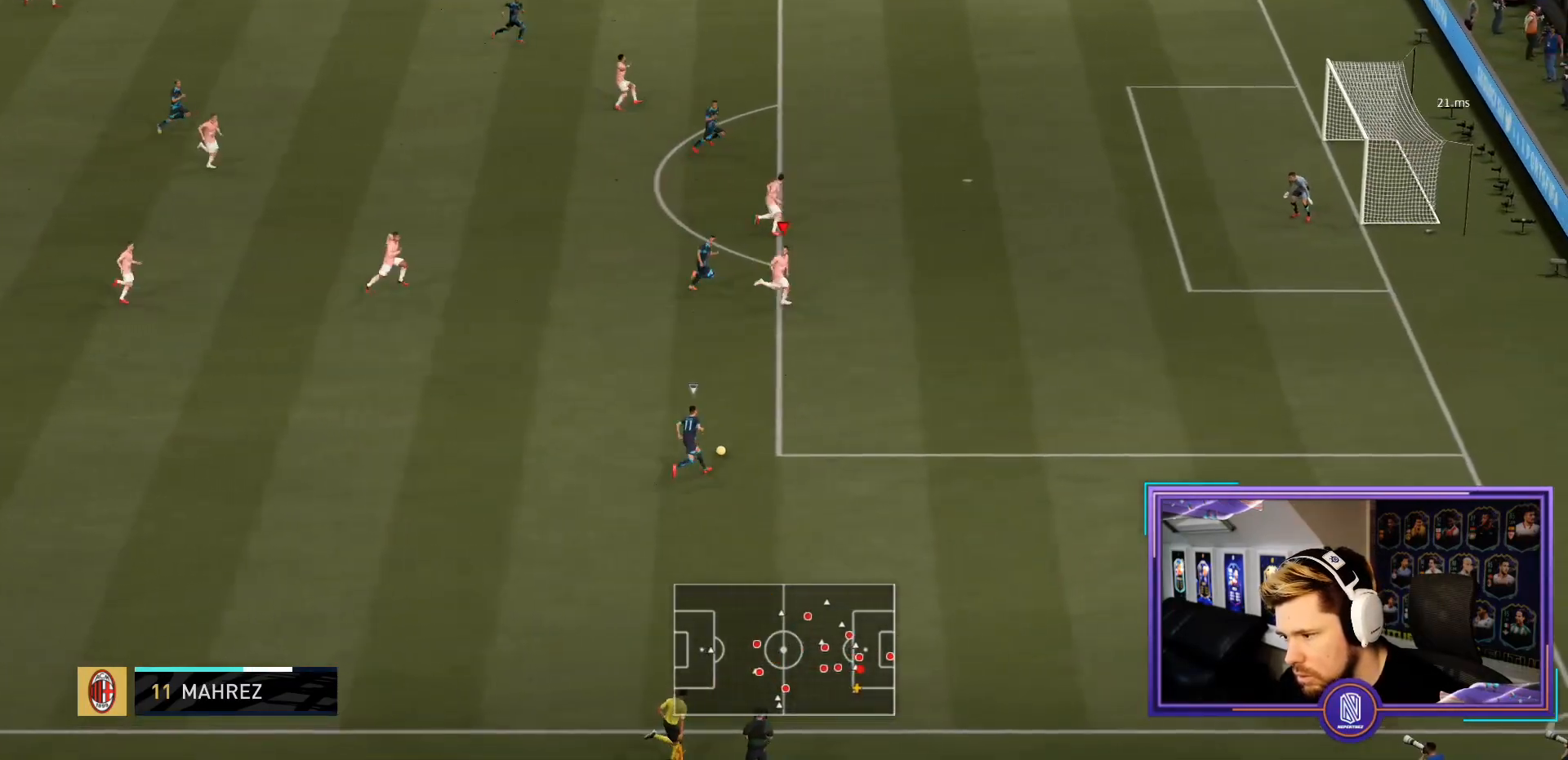
Gameplay with a controller (PlayStation layout); each line is a JSON object with the inputs held at the frame after it (dt_ms = milliseconds from this image to that frame). "events" lists button and stick changes between this image and that frame as [ms after this image, input, new state], when the widget could be followed in between. Not read: L3 R3.
{"dt_ms": 1000, "buttons": ["L2", "R2"], "left_stick": "down-left", "right_stick": "center"}
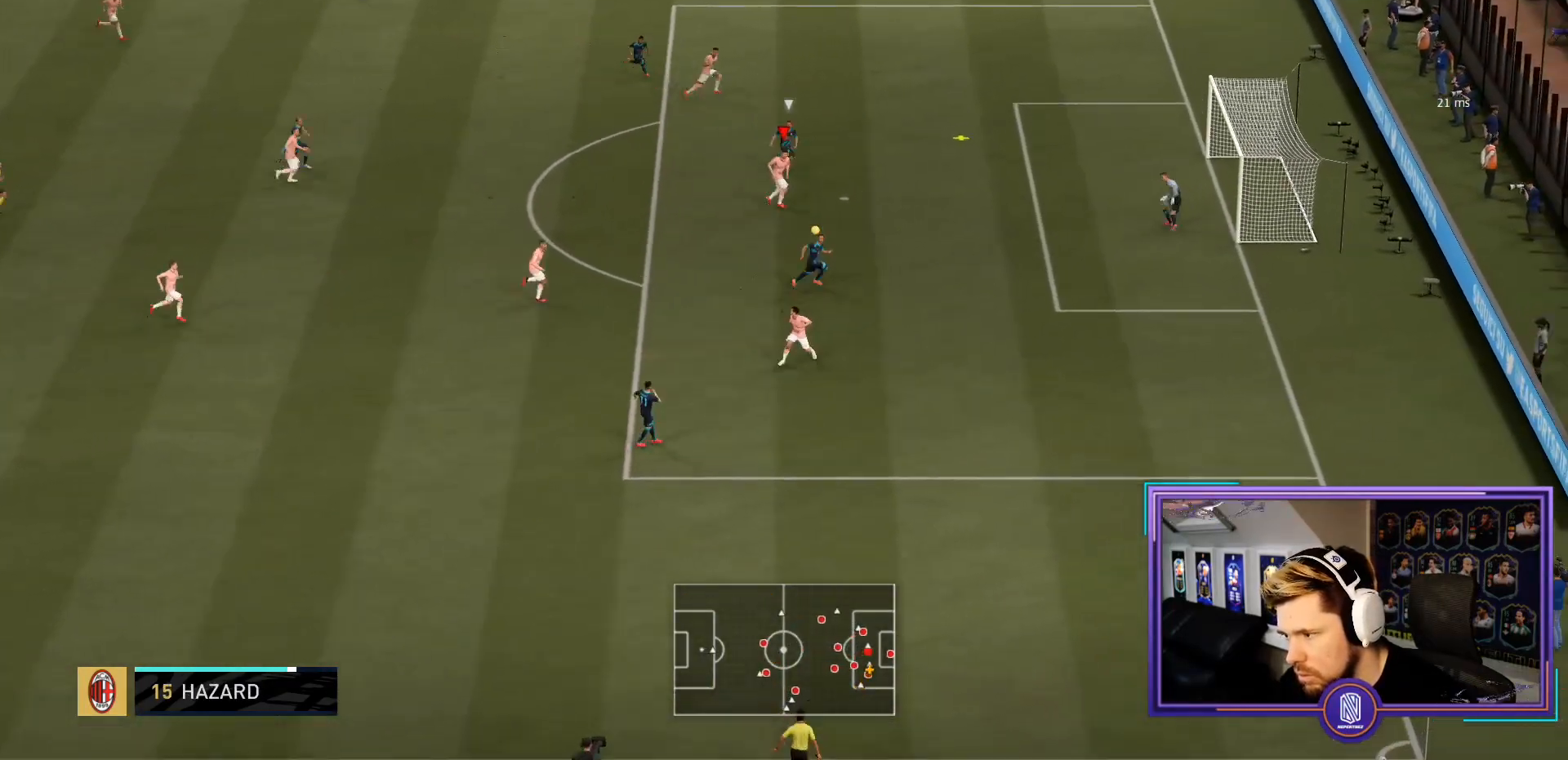
{"dt_ms": 500, "buttons": ["CROSS", "L2", "R2"], "left_stick": "up-right", "right_stick": "center", "events": [[33, "left_stick", "left"], [167, "left_stick", "up-left"], [233, "R2", "up"], [367, "left_stick", "up-right"], [450, "R2", "down"], [500, "CROSS", "down"]]}
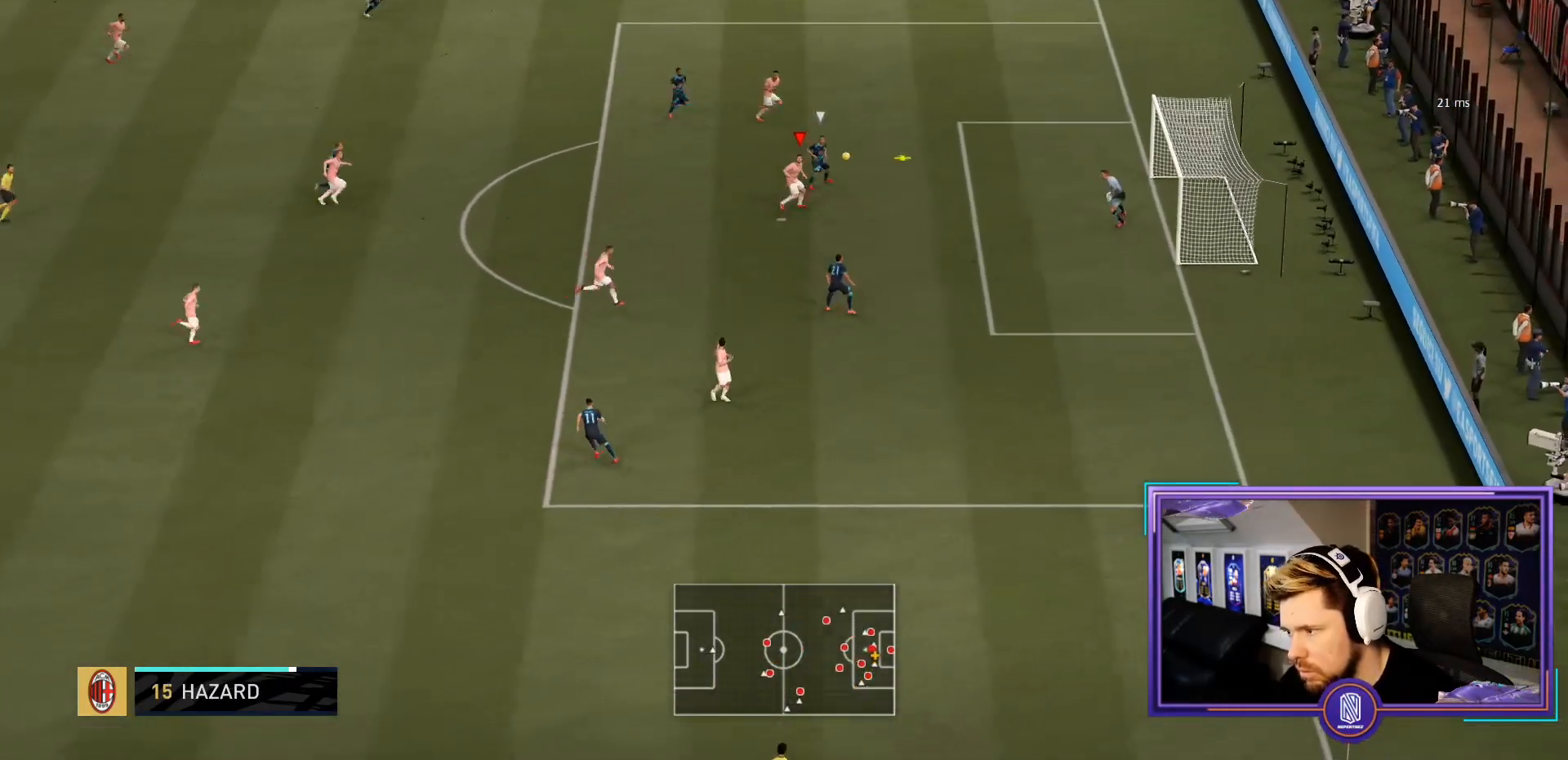
{"dt_ms": 500, "buttons": ["L2", "R2"], "left_stick": "up-right", "right_stick": "center", "events": [[133, "CROSS", "up"], [133, "left_stick", "right"], [433, "left_stick", "up-right"]]}
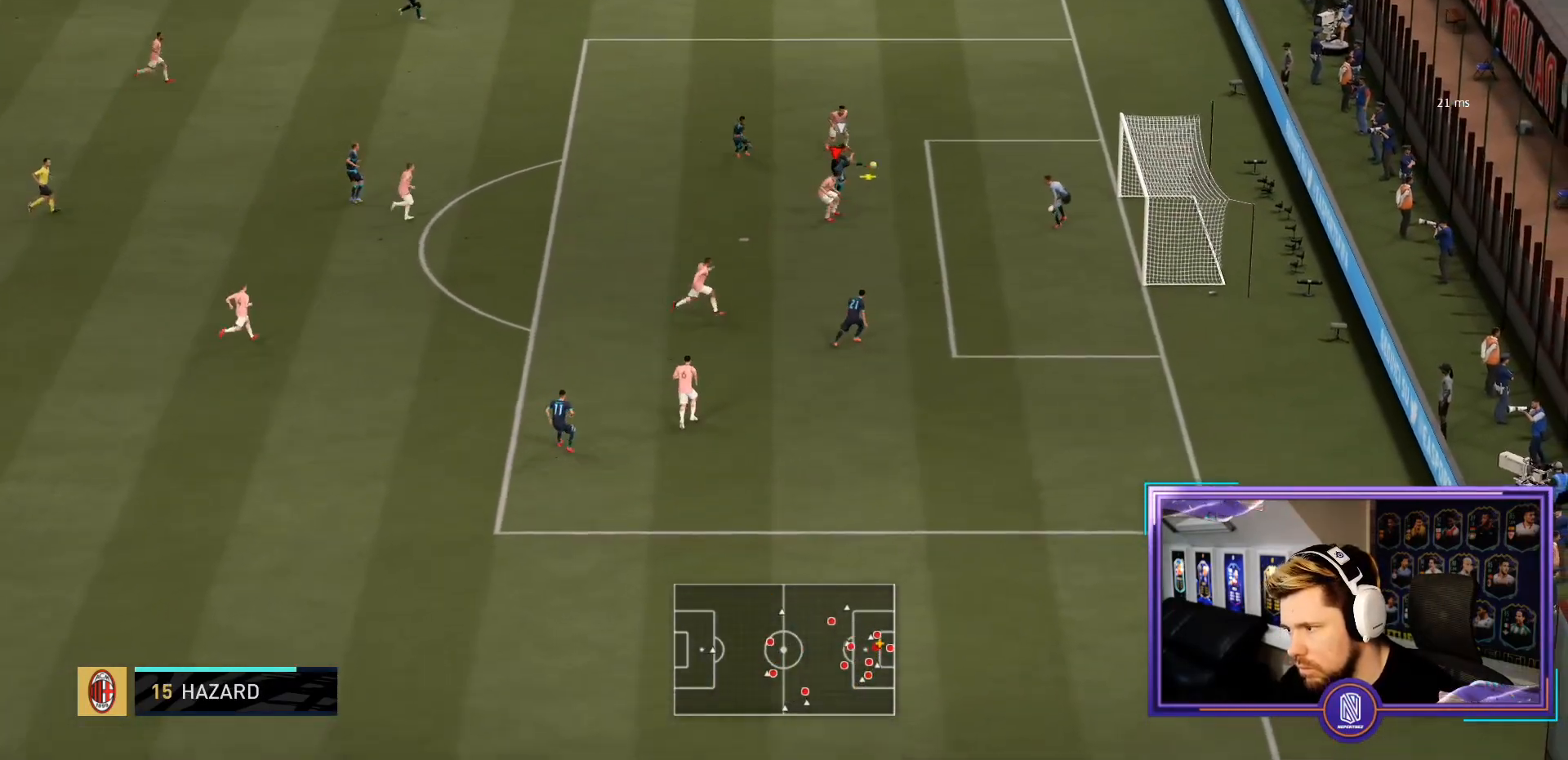
{"dt_ms": 500, "buttons": ["L2"], "left_stick": "left", "right_stick": "center", "events": [[283, "R2", "up"], [300, "left_stick", "left"]]}
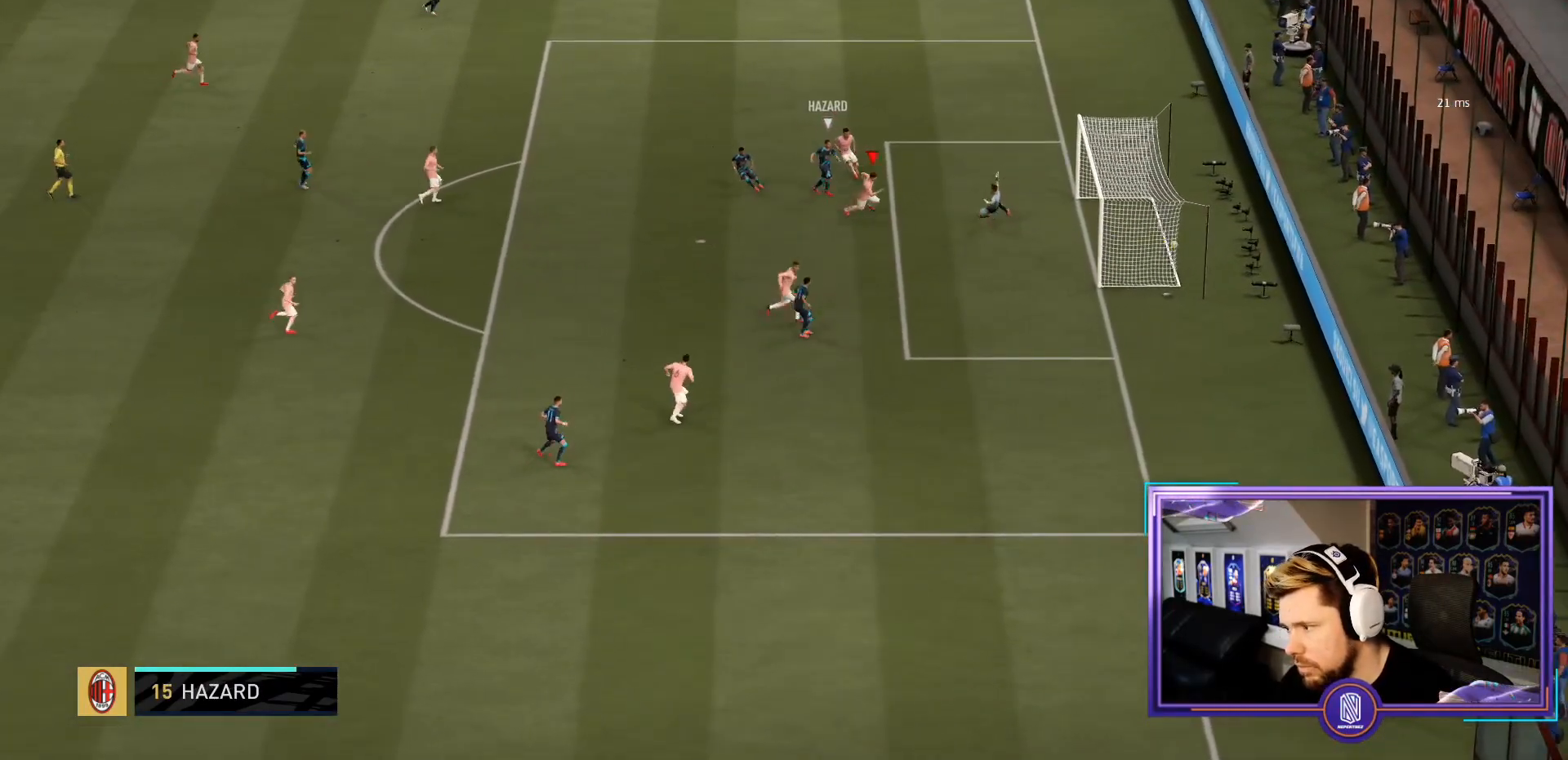
{"dt_ms": 500, "buttons": [], "left_stick": "left", "right_stick": "center", "events": [[333, "L2", "up"]]}
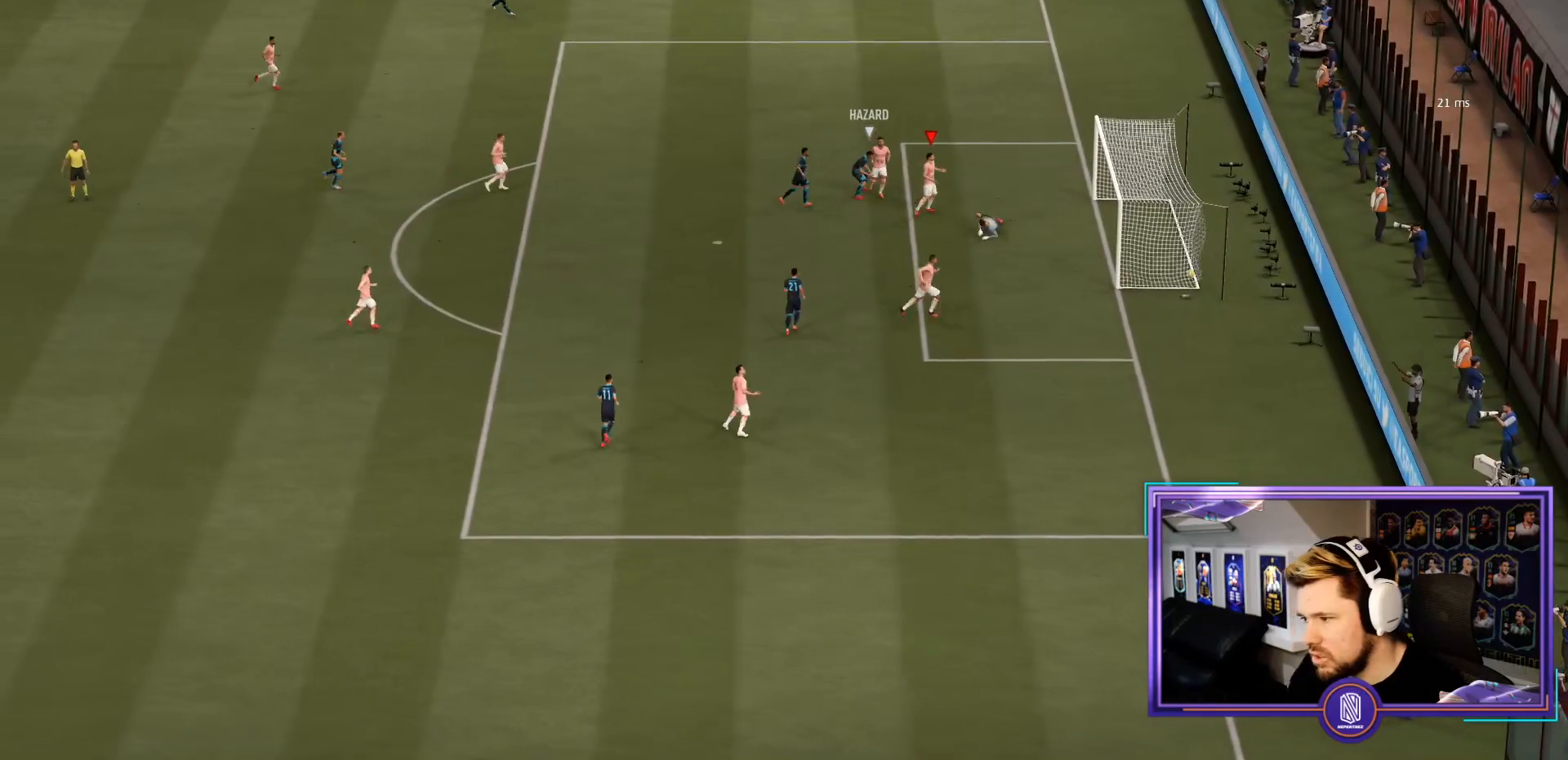
{"dt_ms": 500, "buttons": [], "left_stick": "center", "right_stick": "center", "events": [[50, "left_stick", "center"]]}
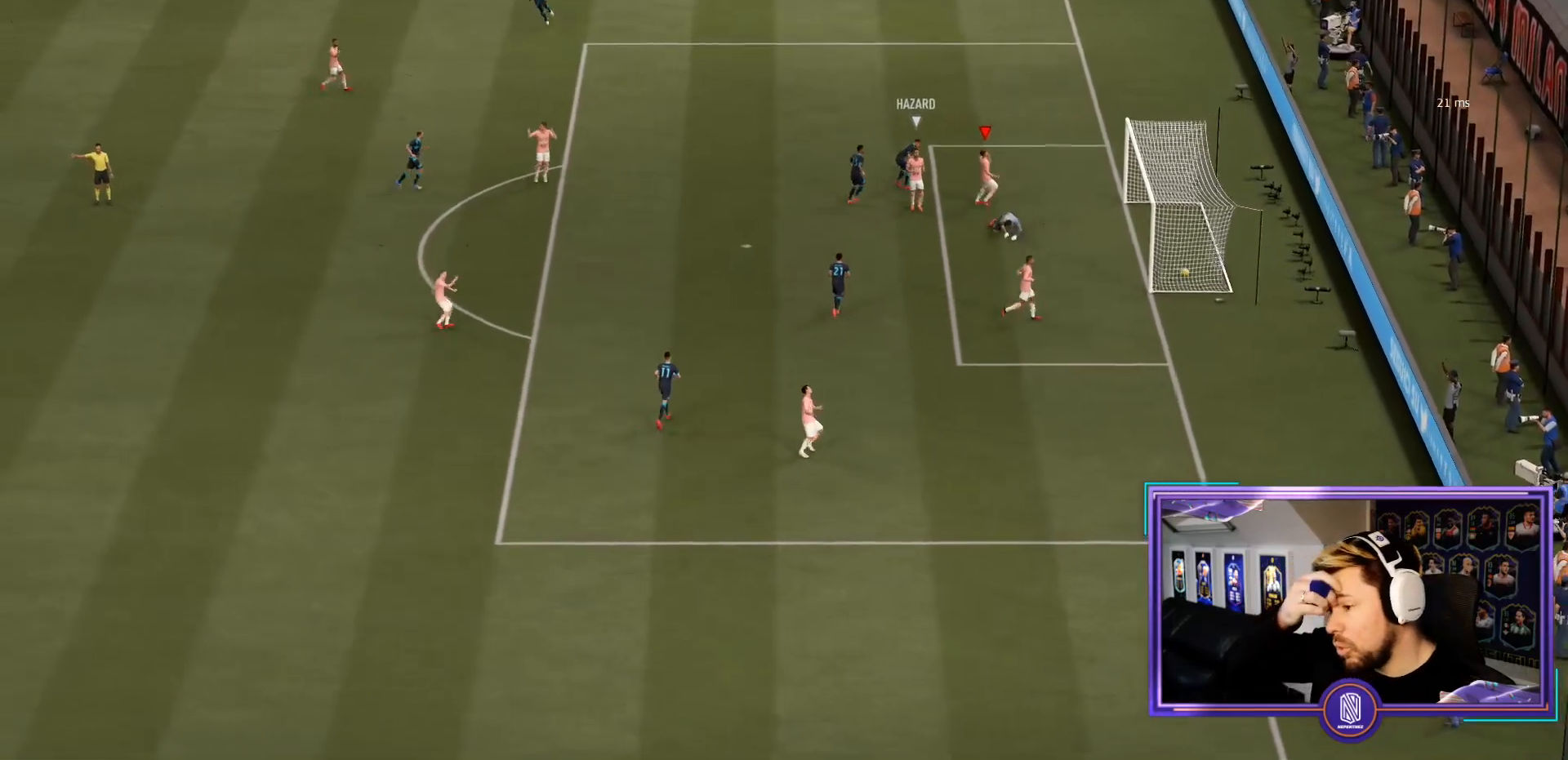
{"dt_ms": 500, "buttons": [], "left_stick": "center", "right_stick": "center", "events": []}
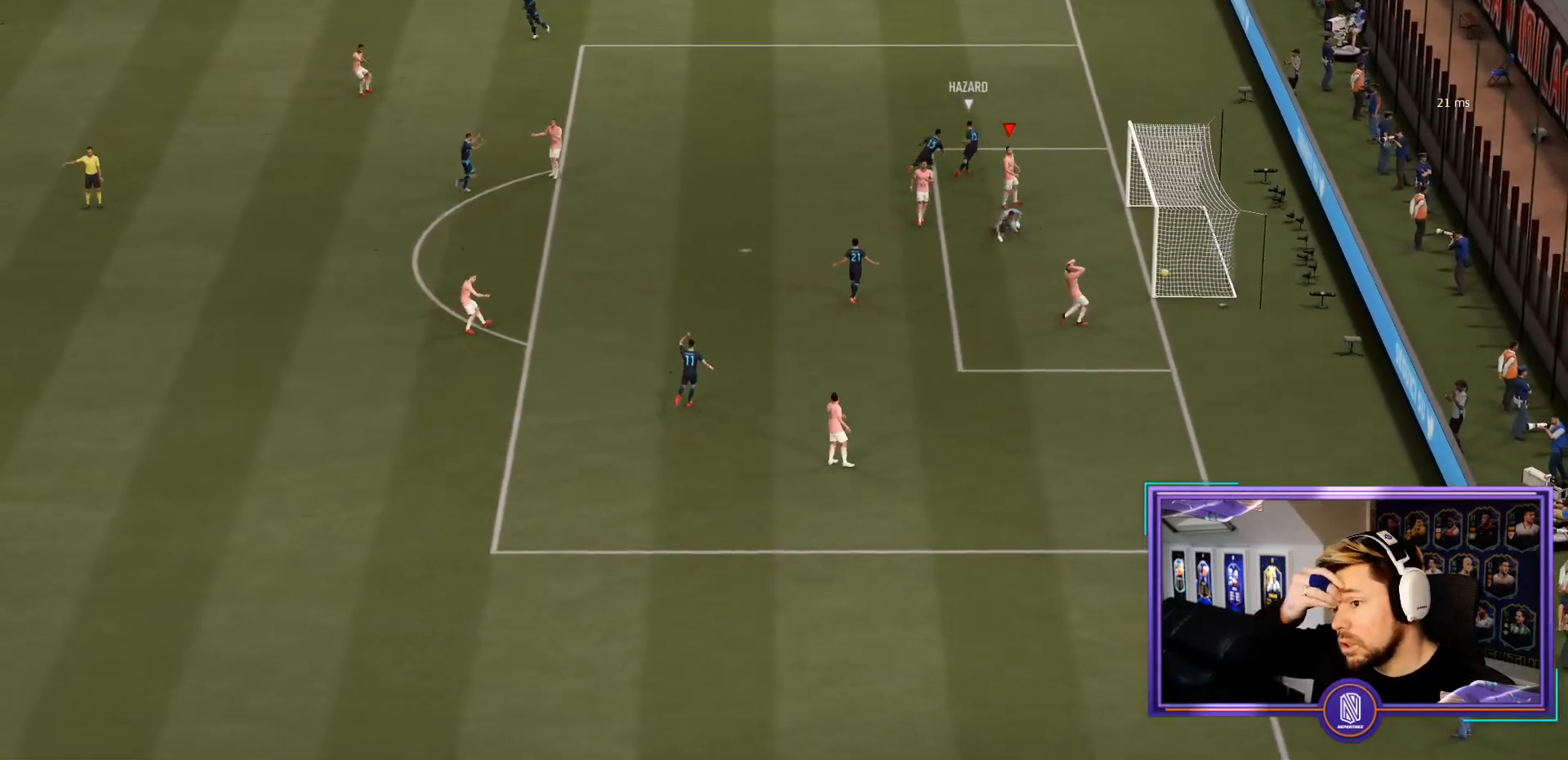
{"dt_ms": 500, "buttons": [], "left_stick": "center", "right_stick": "center", "events": []}
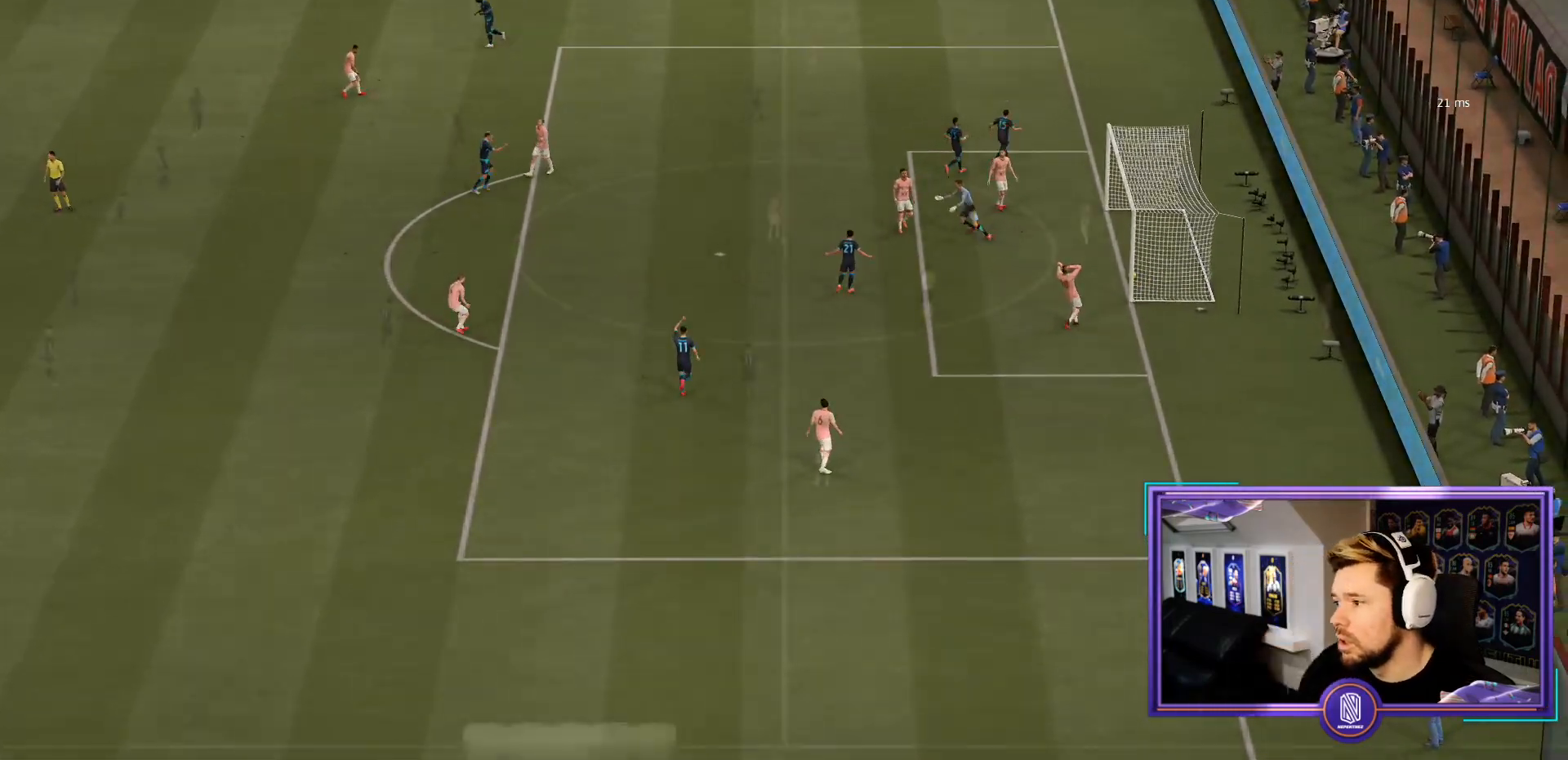
{"dt_ms": 500, "buttons": [], "left_stick": "center", "right_stick": "center", "events": []}
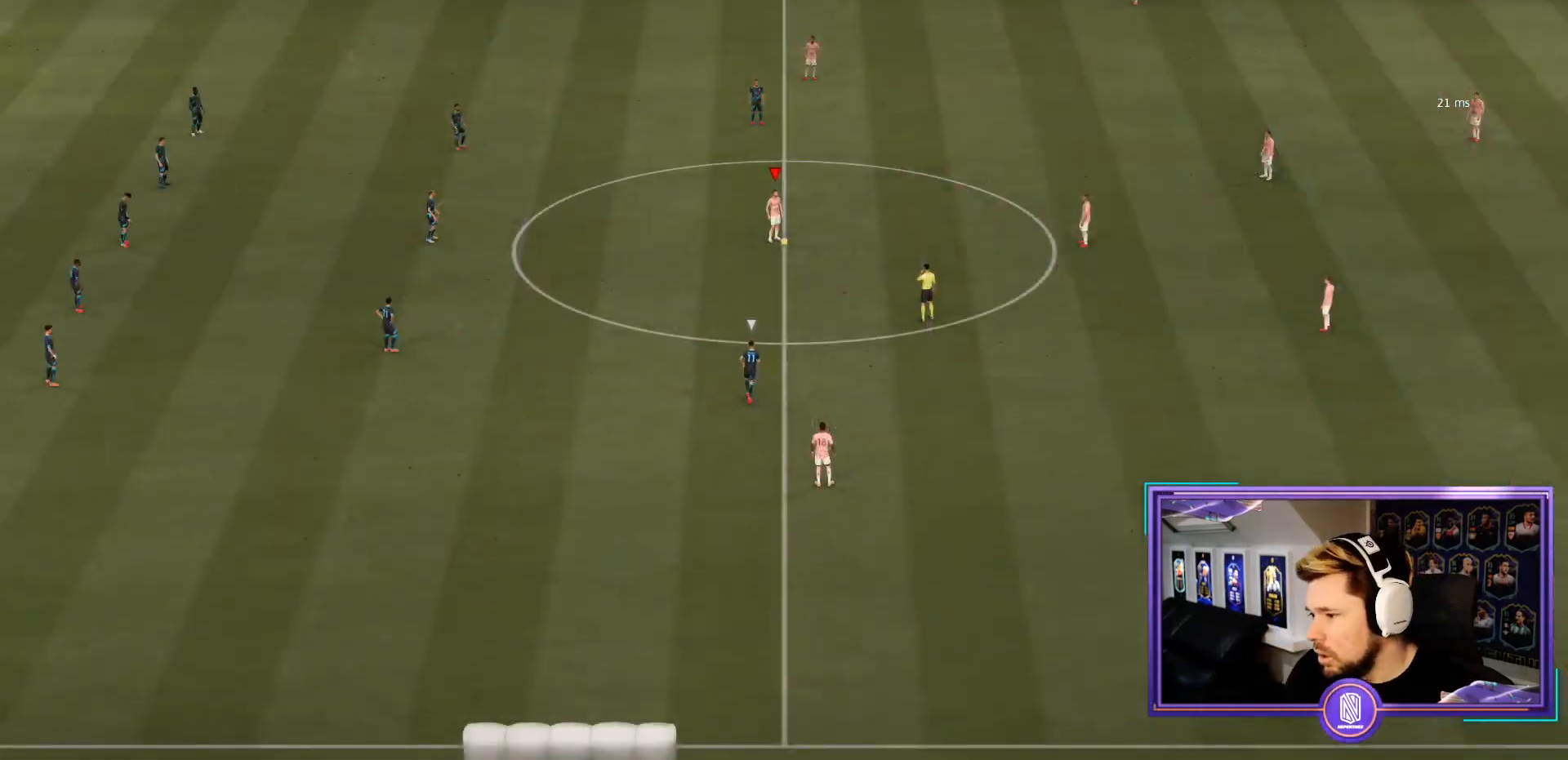
{"dt_ms": 500, "buttons": [], "left_stick": "left", "right_stick": "center", "events": [[83, "CROSS", "down"], [117, "left_stick", "left"], [167, "CROSS", "up"], [250, "CROSS", "down"], [317, "CROSS", "up"], [367, "CROSS", "down"], [483, "CROSS", "up"]]}
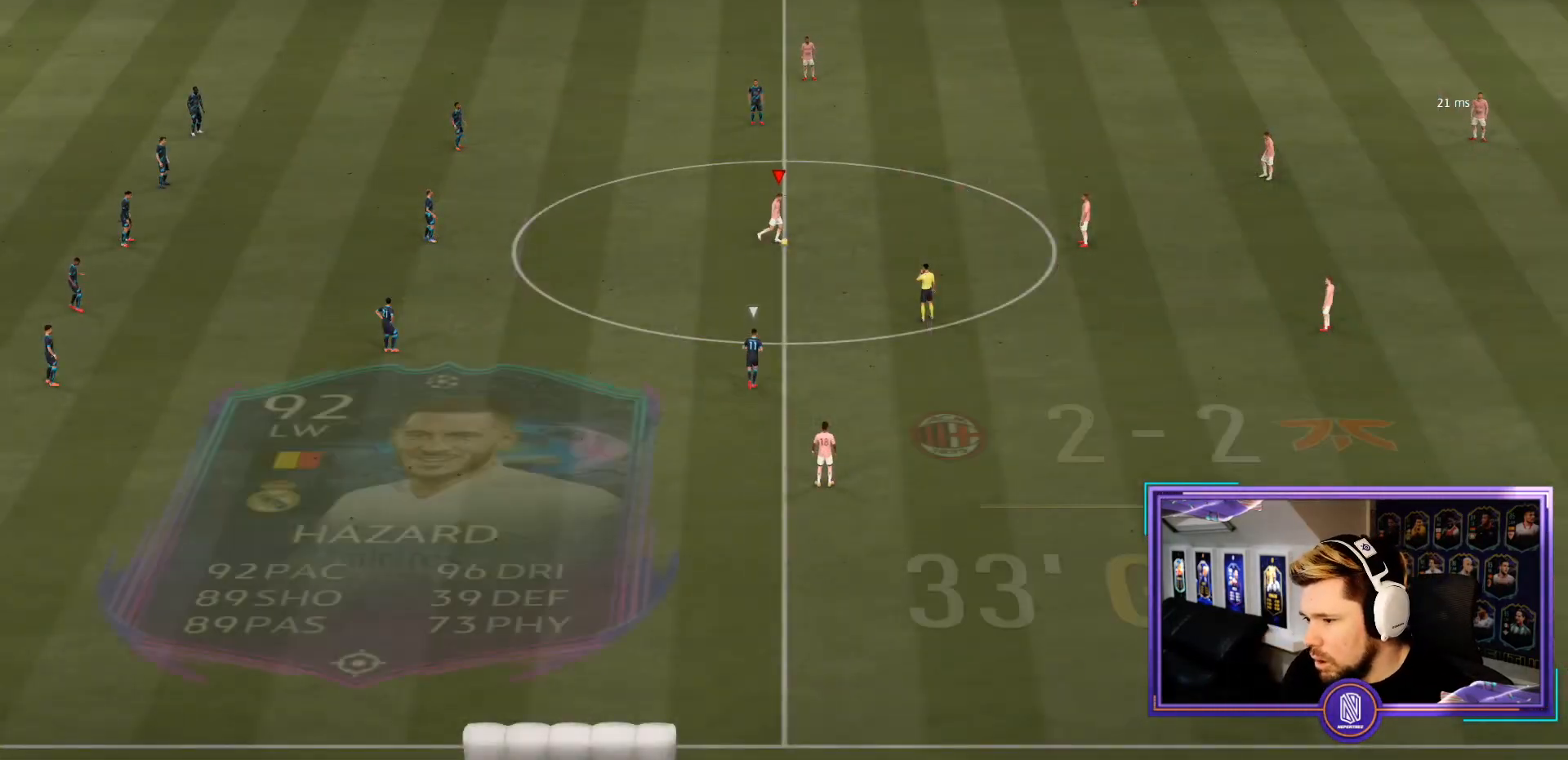
{"dt_ms": 500, "buttons": ["CROSS", "SQUARE", "L2"], "left_stick": "left", "right_stick": "center", "events": [[433, "SQUARE", "down"], [467, "CROSS", "down"], [483, "L2", "down"]]}
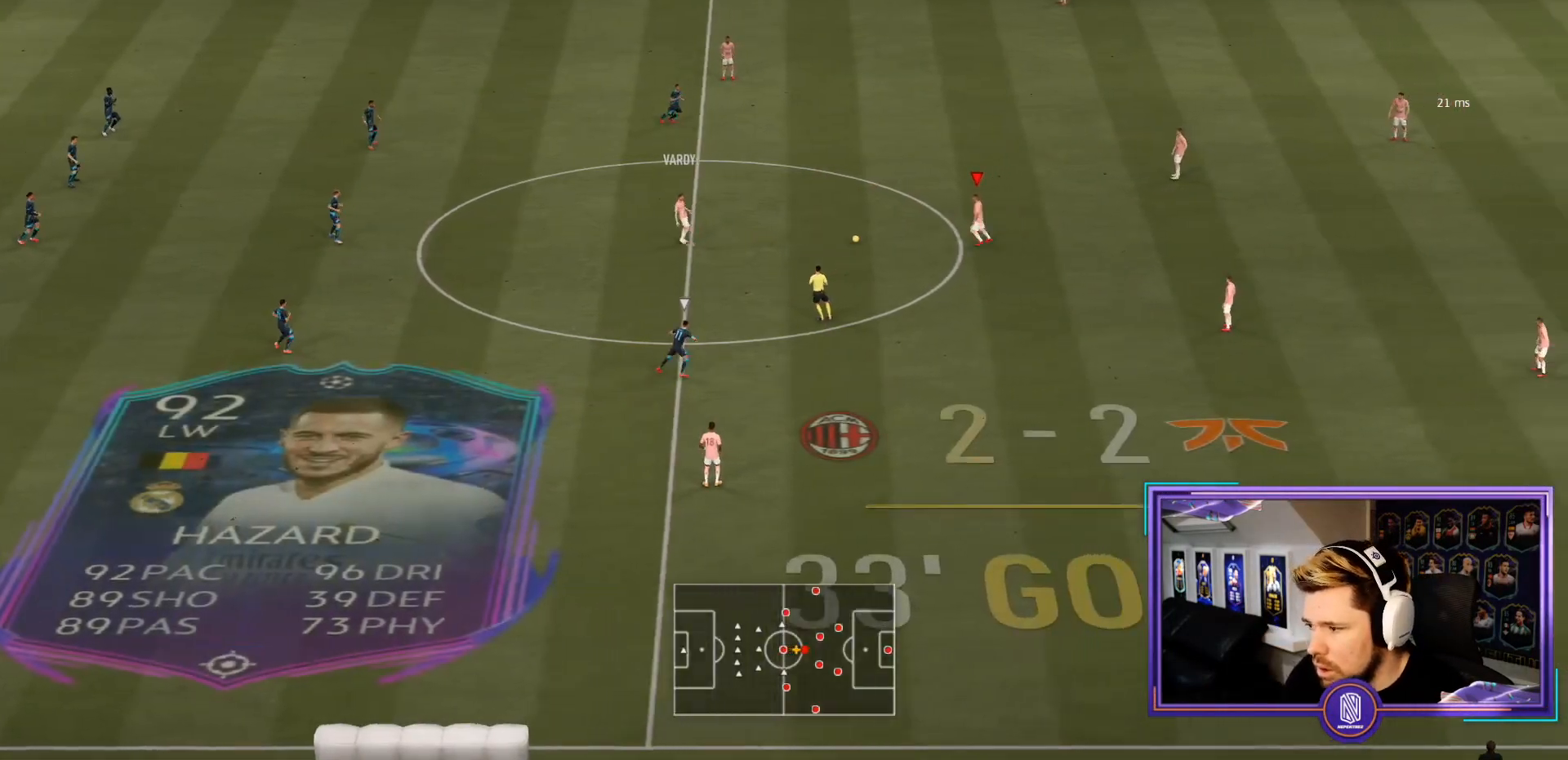
{"dt_ms": 500, "buttons": ["R2"], "left_stick": "left", "right_stick": "center", "events": [[50, "SQUARE", "up"], [100, "CROSS", "up"], [200, "L2", "up"], [500, "R2", "down"]]}
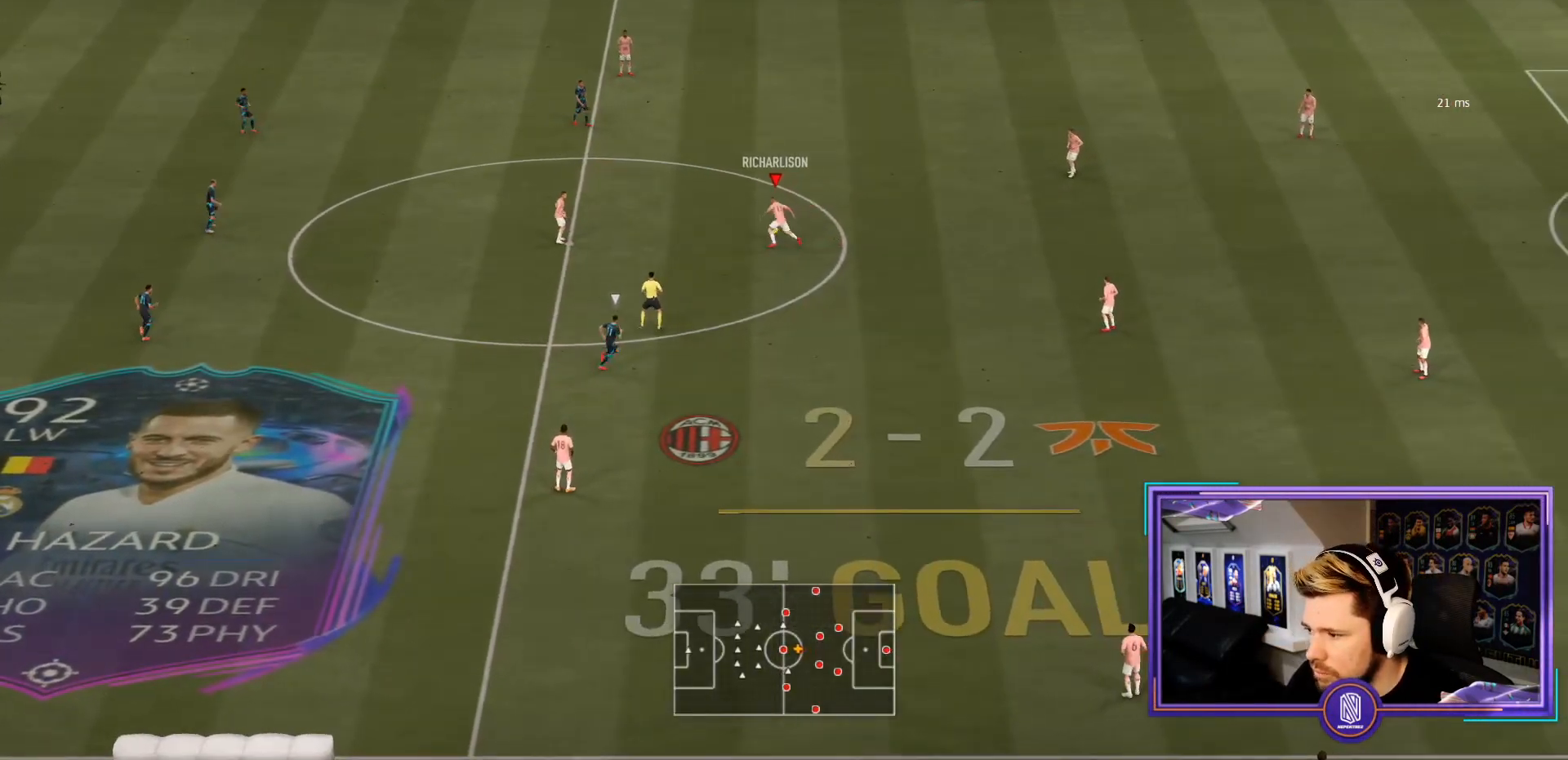
{"dt_ms": 500, "buttons": ["R2"], "left_stick": "left", "right_stick": "center", "events": []}
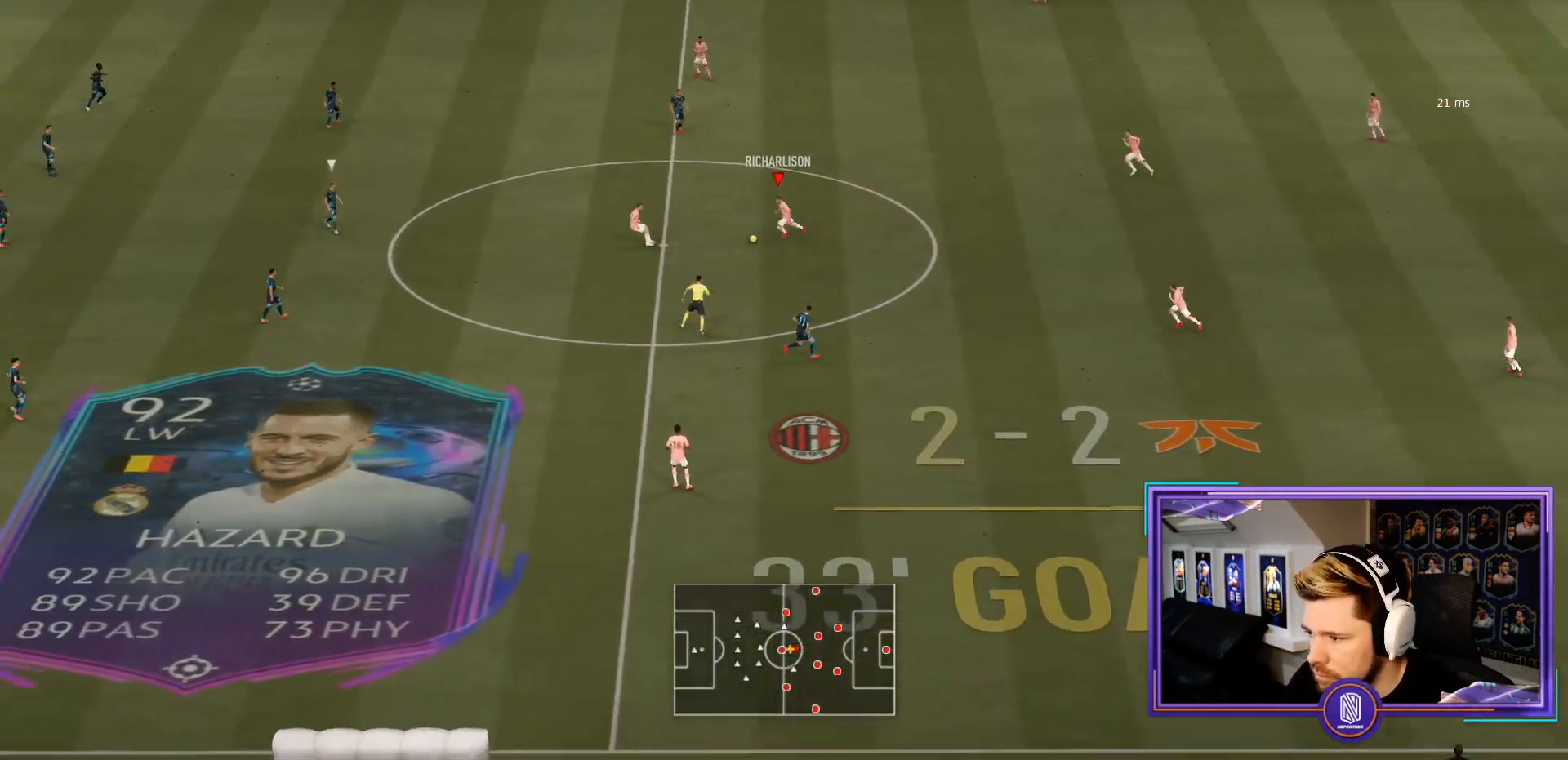
{"dt_ms": 500, "buttons": ["L2", "R2"], "left_stick": "left", "right_stick": "center", "events": [[83, "L2", "down"], [83, "left_stick", "down"], [133, "left_stick", "down-left"], [233, "left_stick", "left"]]}
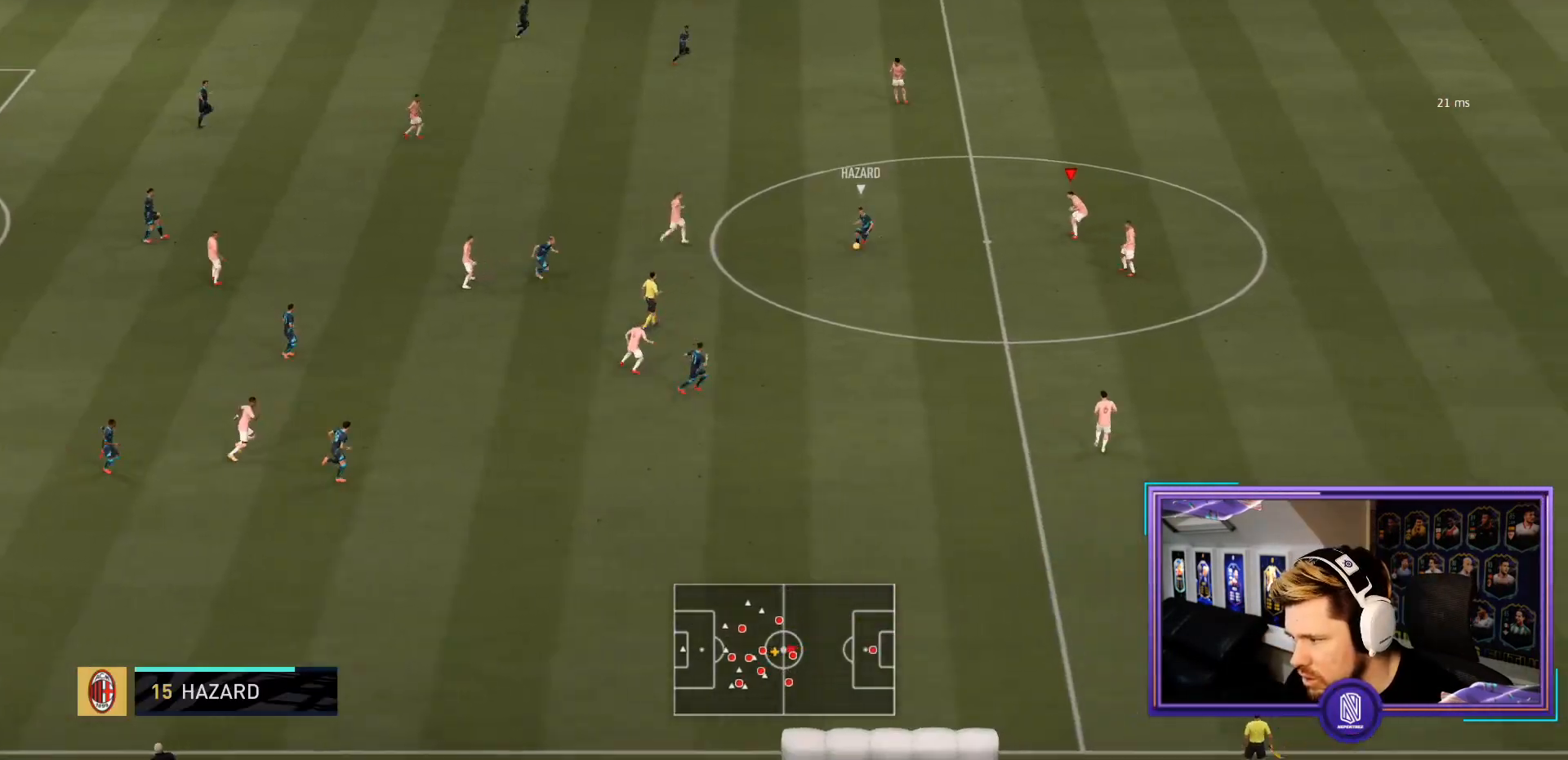
{"dt_ms": 500, "buttons": ["L2", "R2"], "left_stick": "down-left", "right_stick": "center", "events": [[417, "left_stick", "down-left"]]}
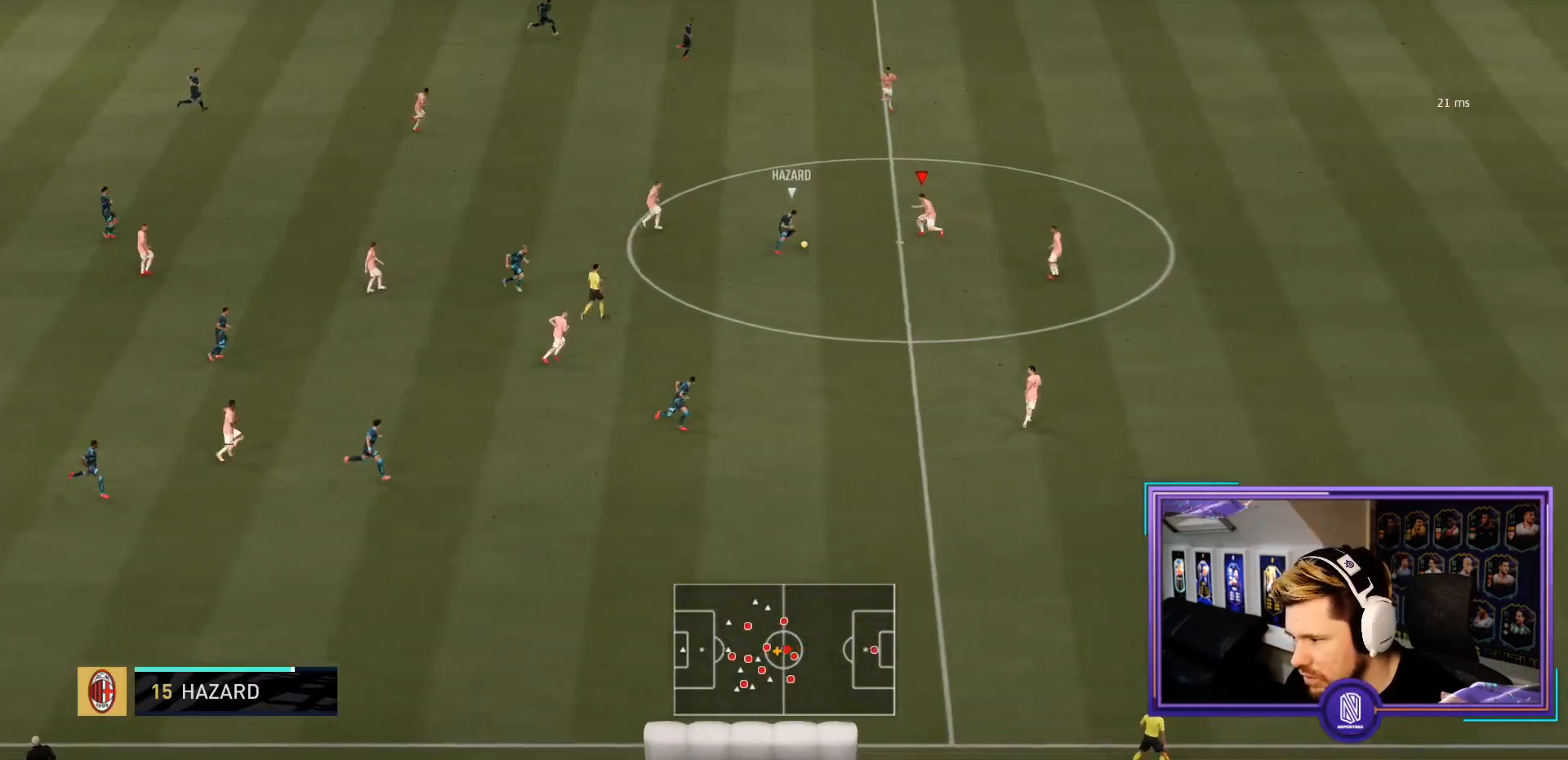
{"dt_ms": 500, "buttons": ["L2", "R2"], "left_stick": "up-left", "right_stick": "center", "events": [[167, "right_stick", "down"], [233, "right_stick", "center"], [400, "left_stick", "up-left"]]}
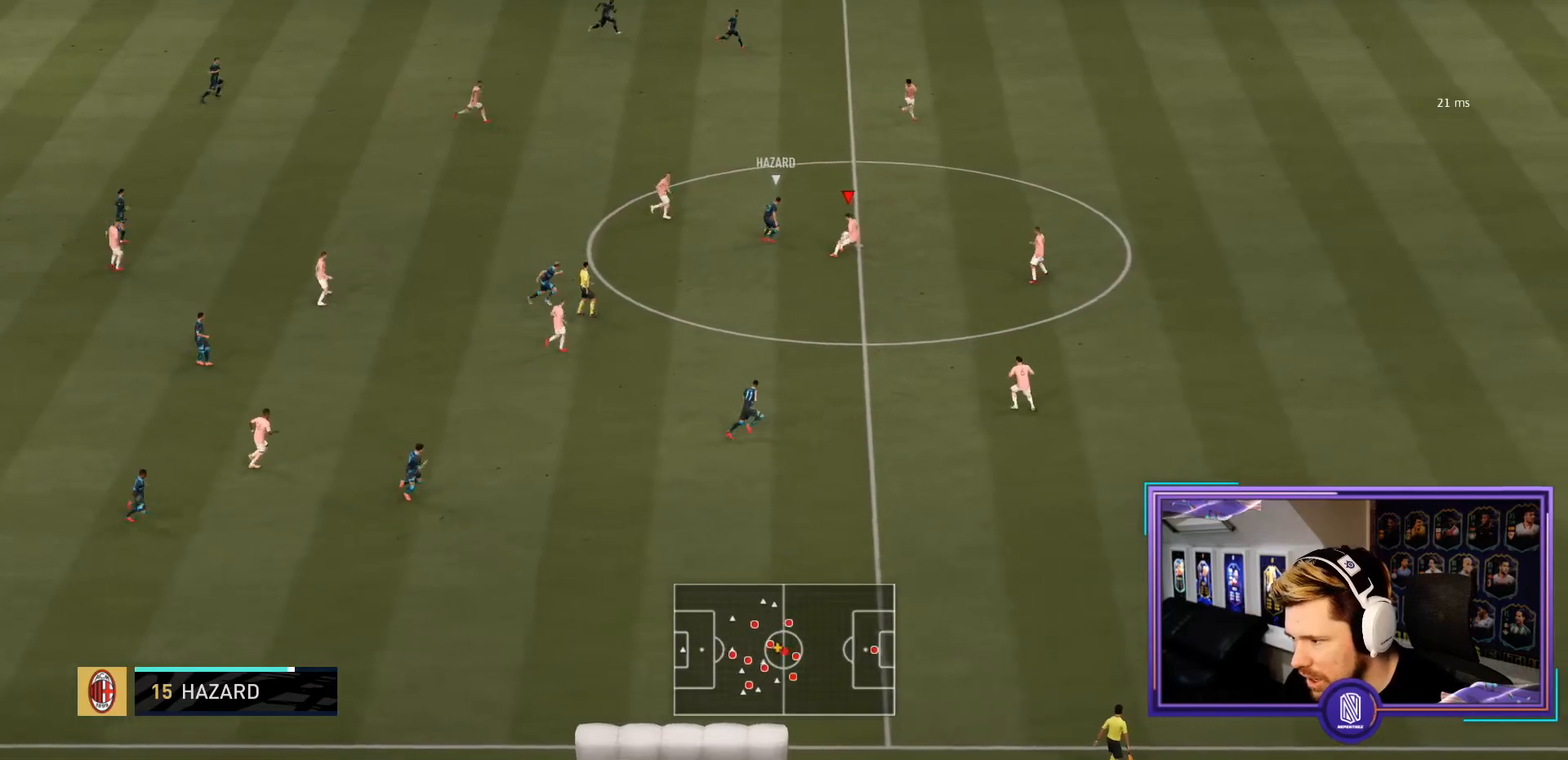
{"dt_ms": 500, "buttons": ["L2", "R2"], "left_stick": "up", "right_stick": "center", "events": [[17, "left_stick", "up"]]}
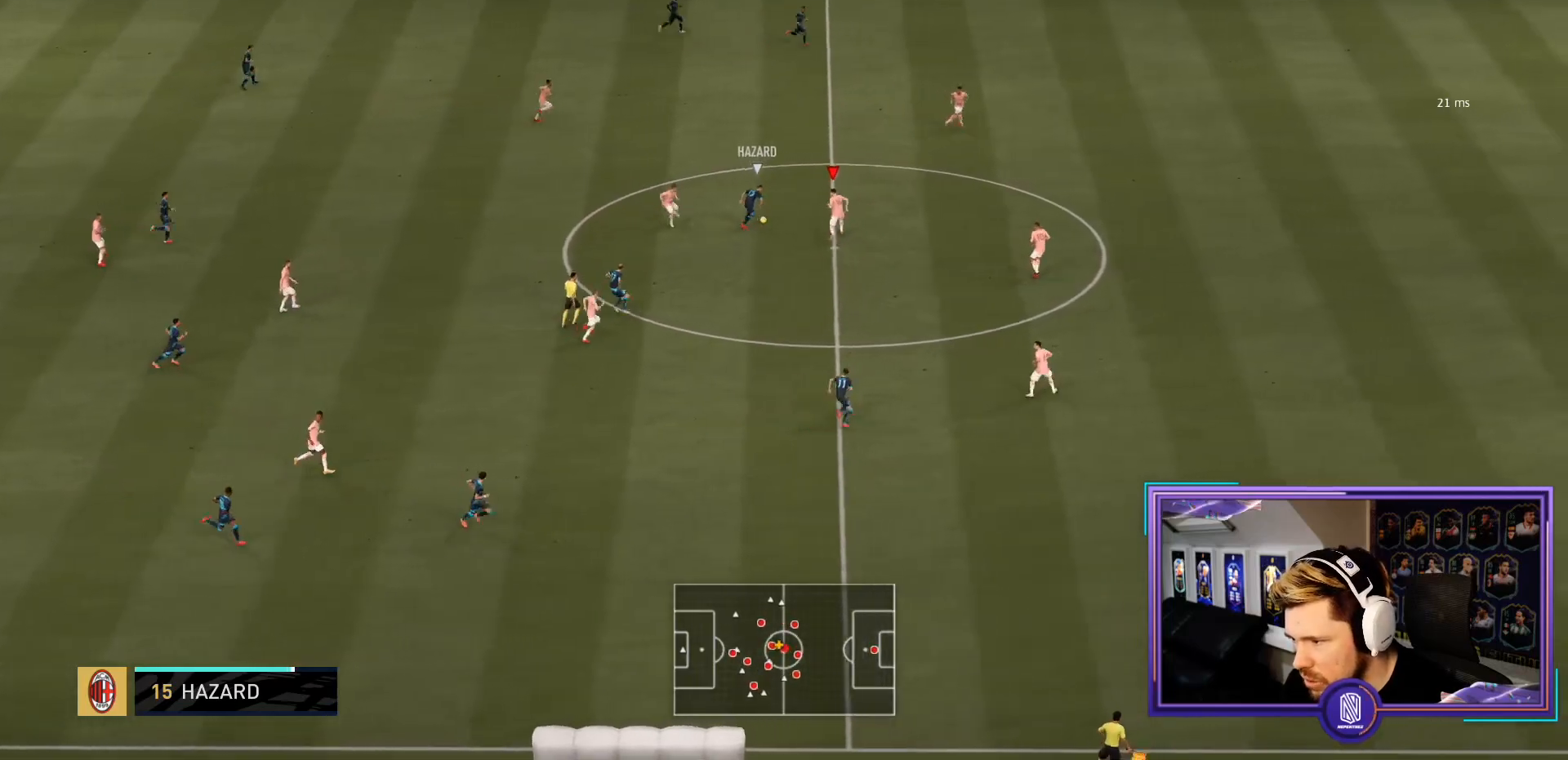
{"dt_ms": 500, "buttons": ["CIRCLE", "L2", "R2"], "left_stick": "up-left", "right_stick": "center", "events": [[350, "CIRCLE", "down"], [350, "left_stick", "up-left"]]}
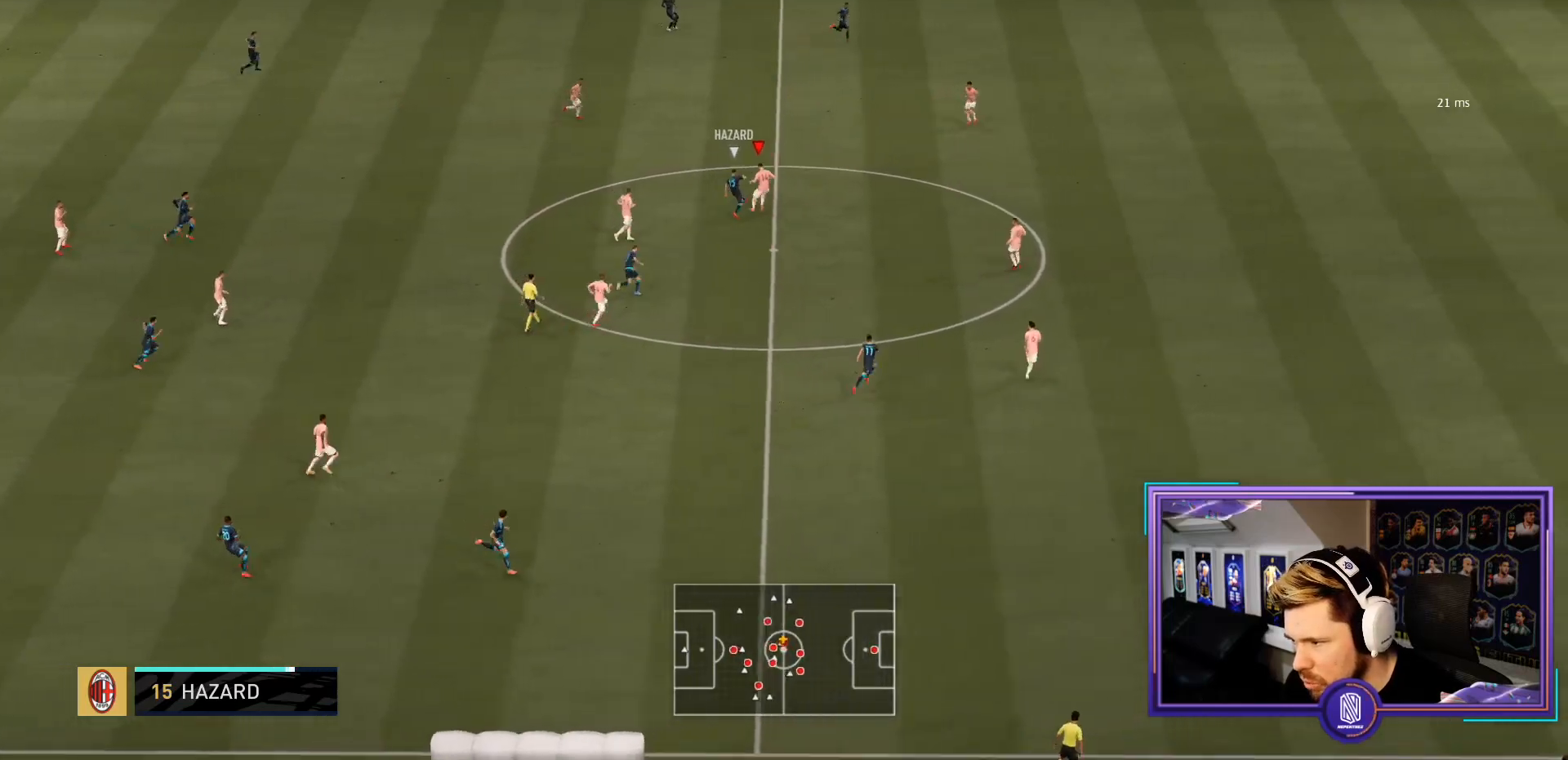
{"dt_ms": 500, "buttons": ["L2", "R2"], "left_stick": "up", "right_stick": "center", "events": [[17, "CIRCLE", "up"], [333, "left_stick", "up"]]}
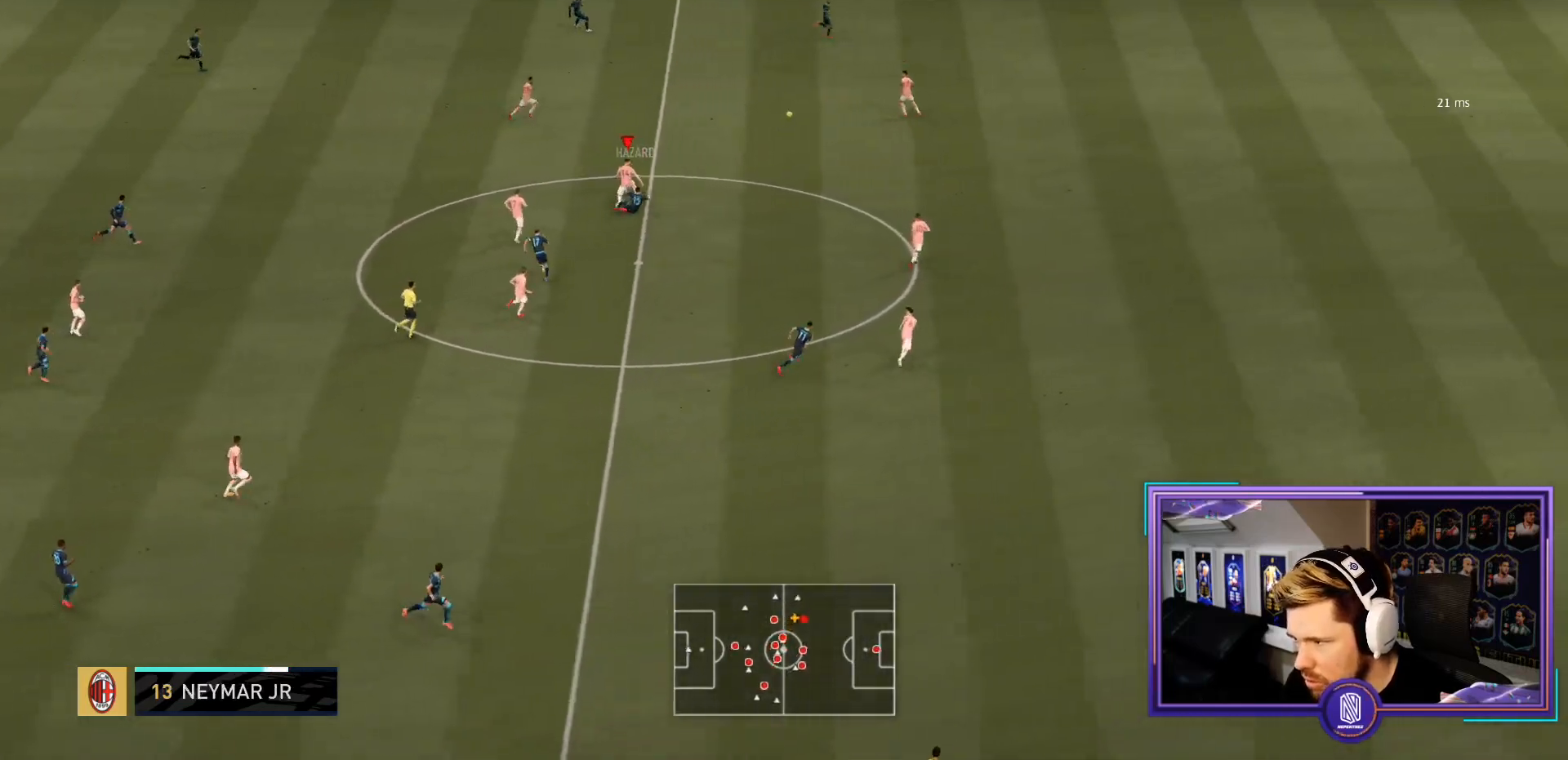
{"dt_ms": 500, "buttons": ["R2"], "left_stick": "up-right", "right_stick": "center", "events": [[183, "left_stick", "up-right"], [333, "L2", "up"]]}
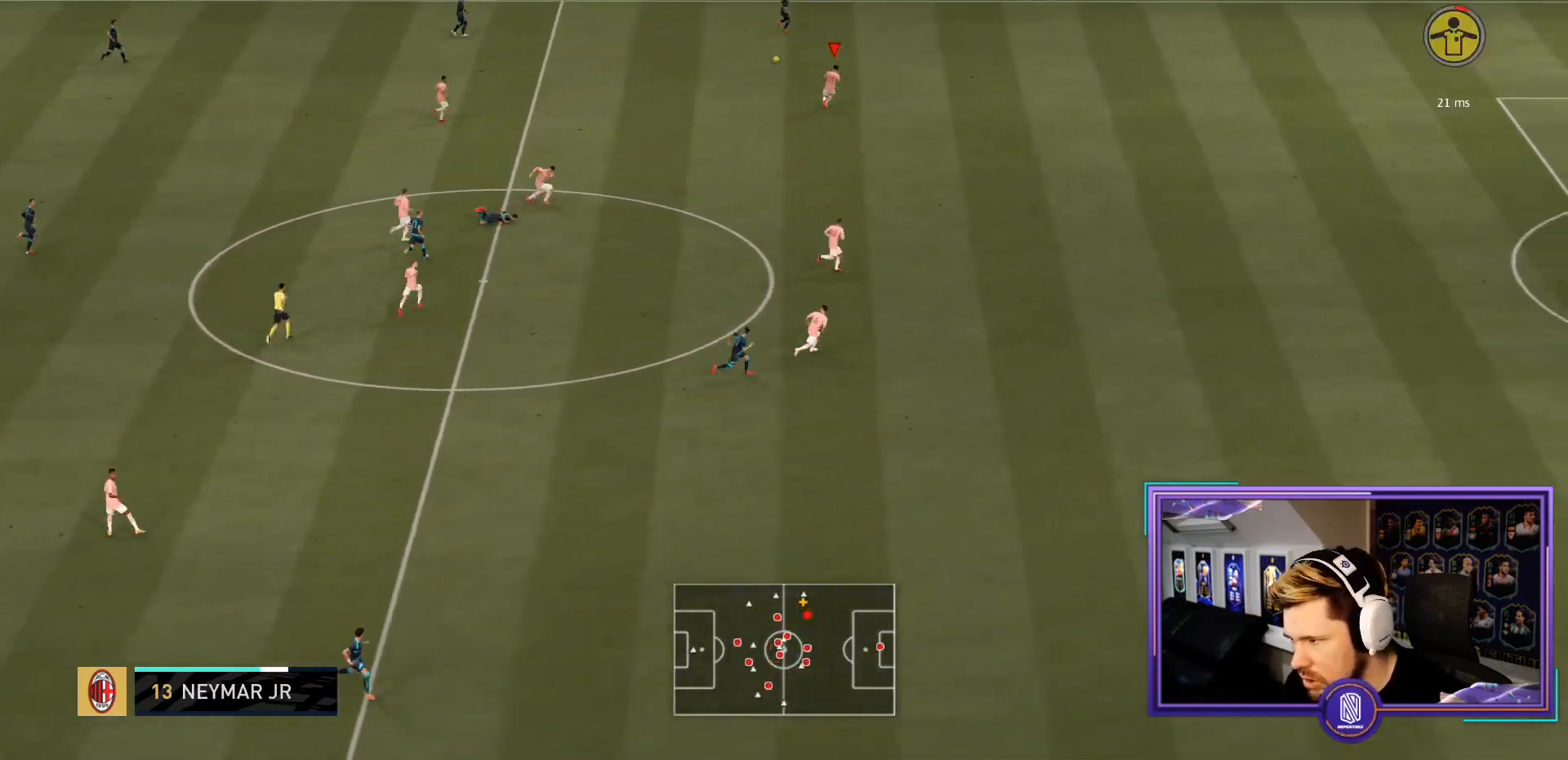
{"dt_ms": 500, "buttons": ["R2"], "left_stick": "up-right", "right_stick": "center", "events": []}
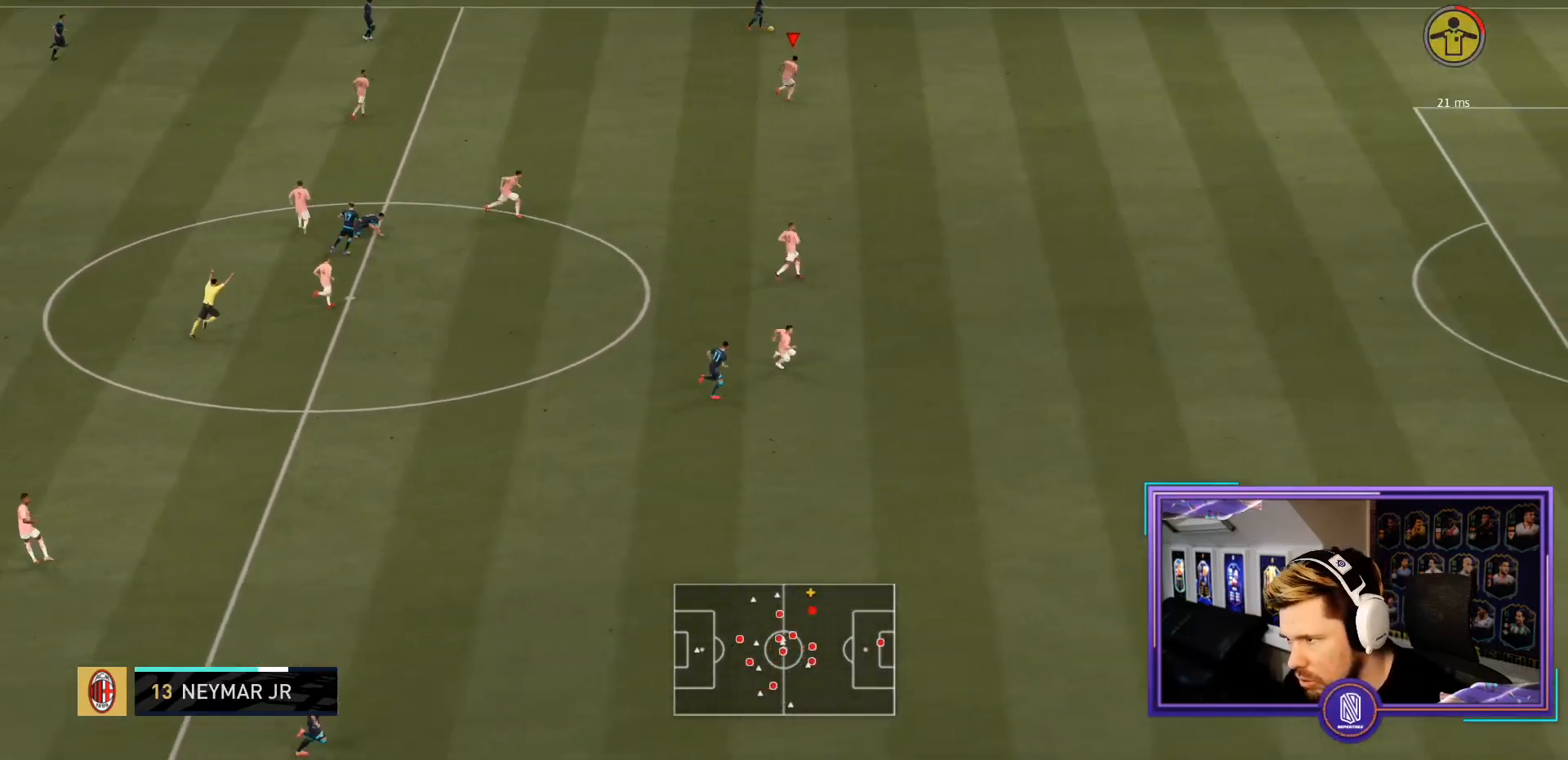
{"dt_ms": 500, "buttons": ["R2"], "left_stick": "up-right", "right_stick": "center", "events": []}
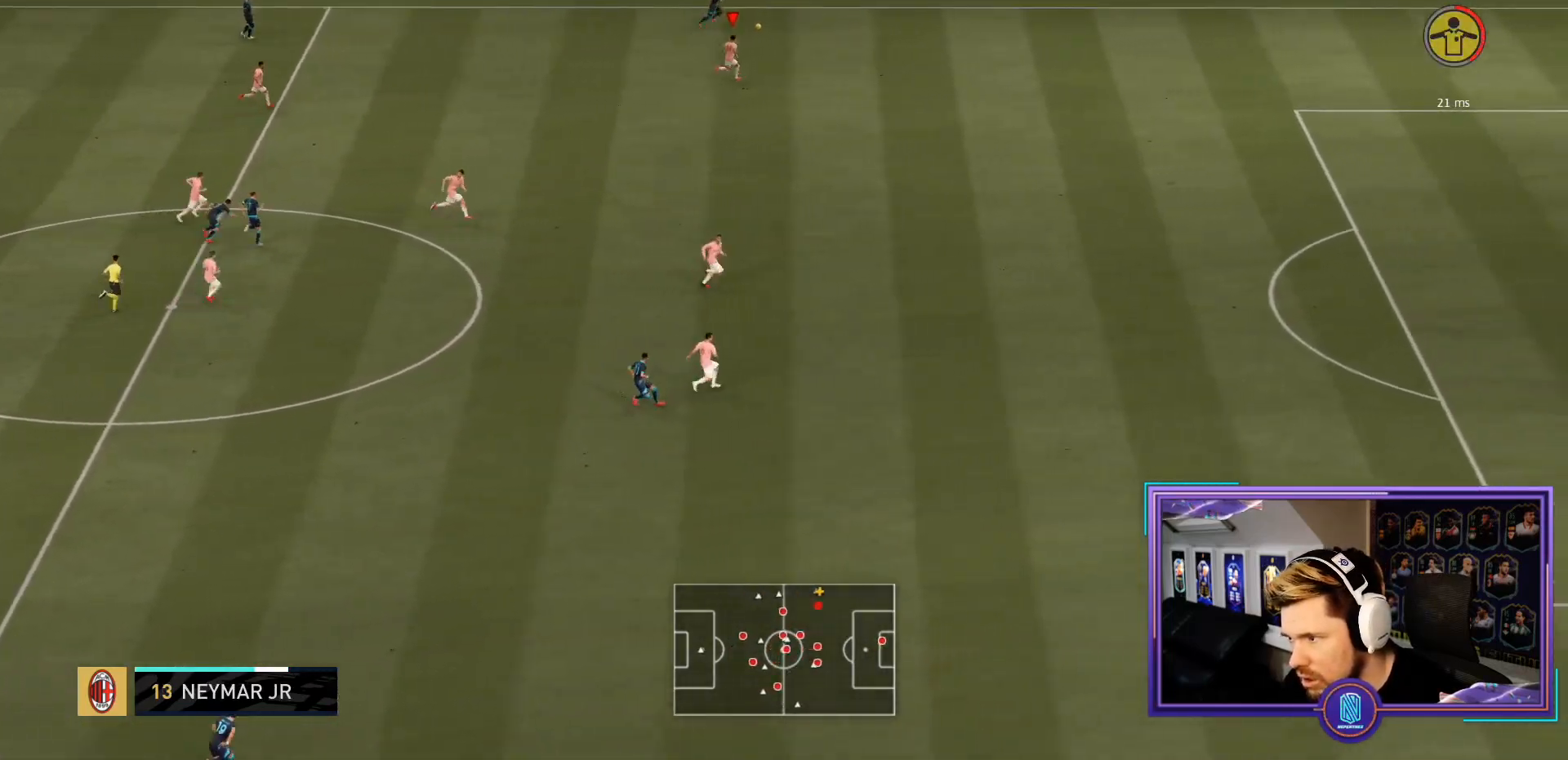
{"dt_ms": 500, "buttons": ["R2"], "left_stick": "up-right", "right_stick": "center", "events": []}
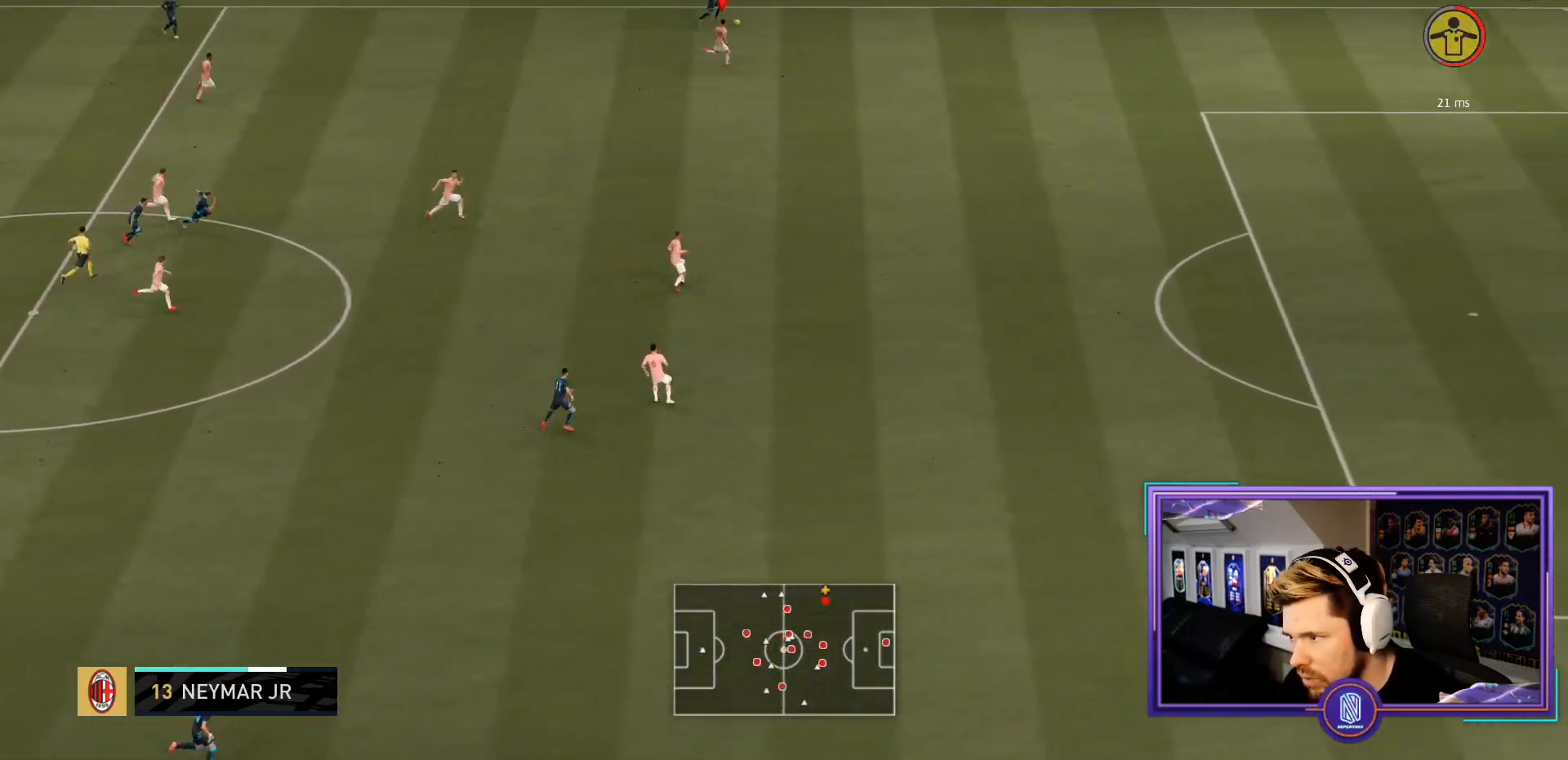
{"dt_ms": 500, "buttons": ["R2"], "left_stick": "up-right", "right_stick": "center", "events": []}
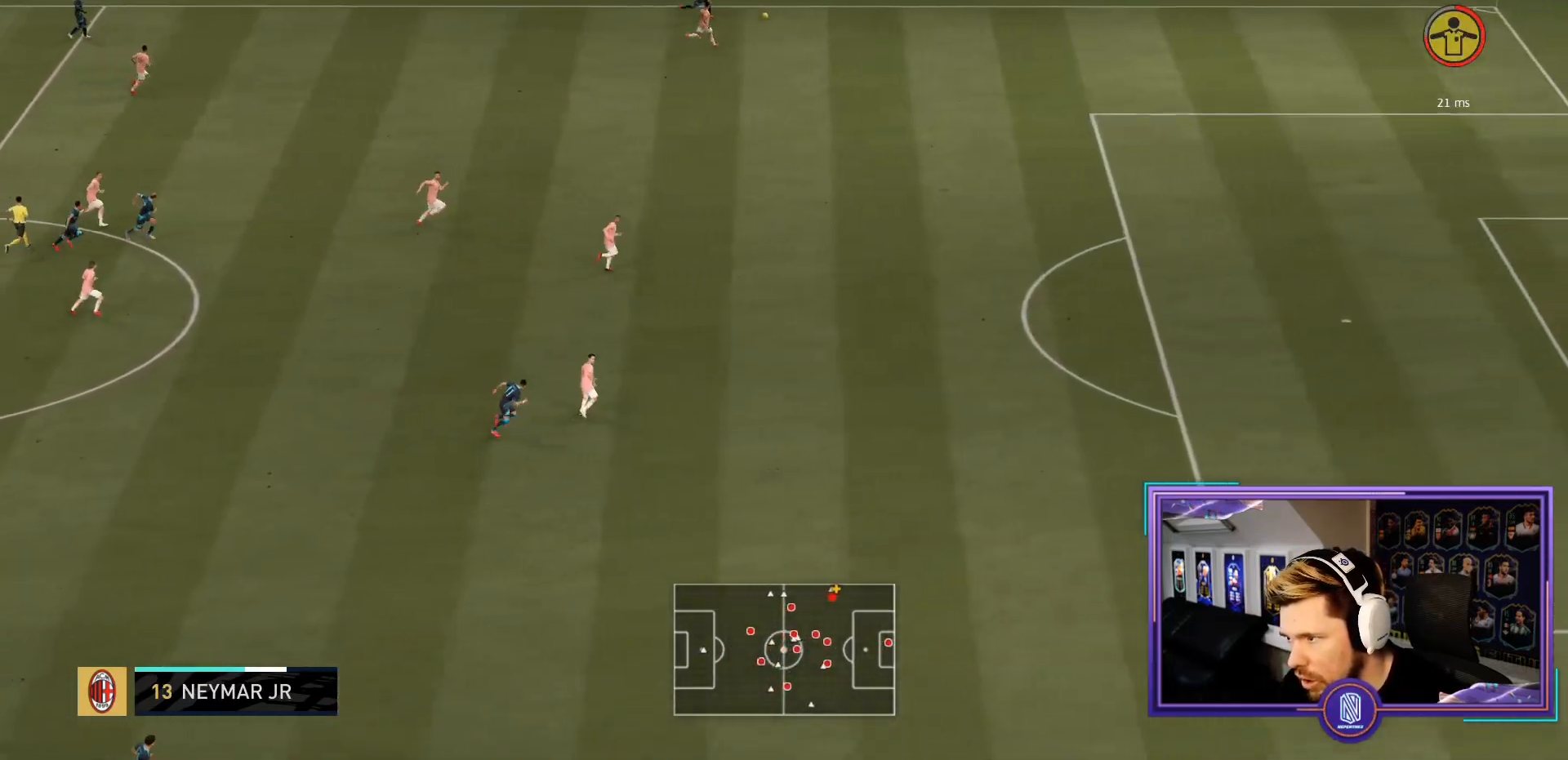
{"dt_ms": 500, "buttons": ["R2"], "left_stick": "right", "right_stick": "center", "events": [[367, "left_stick", "right"]]}
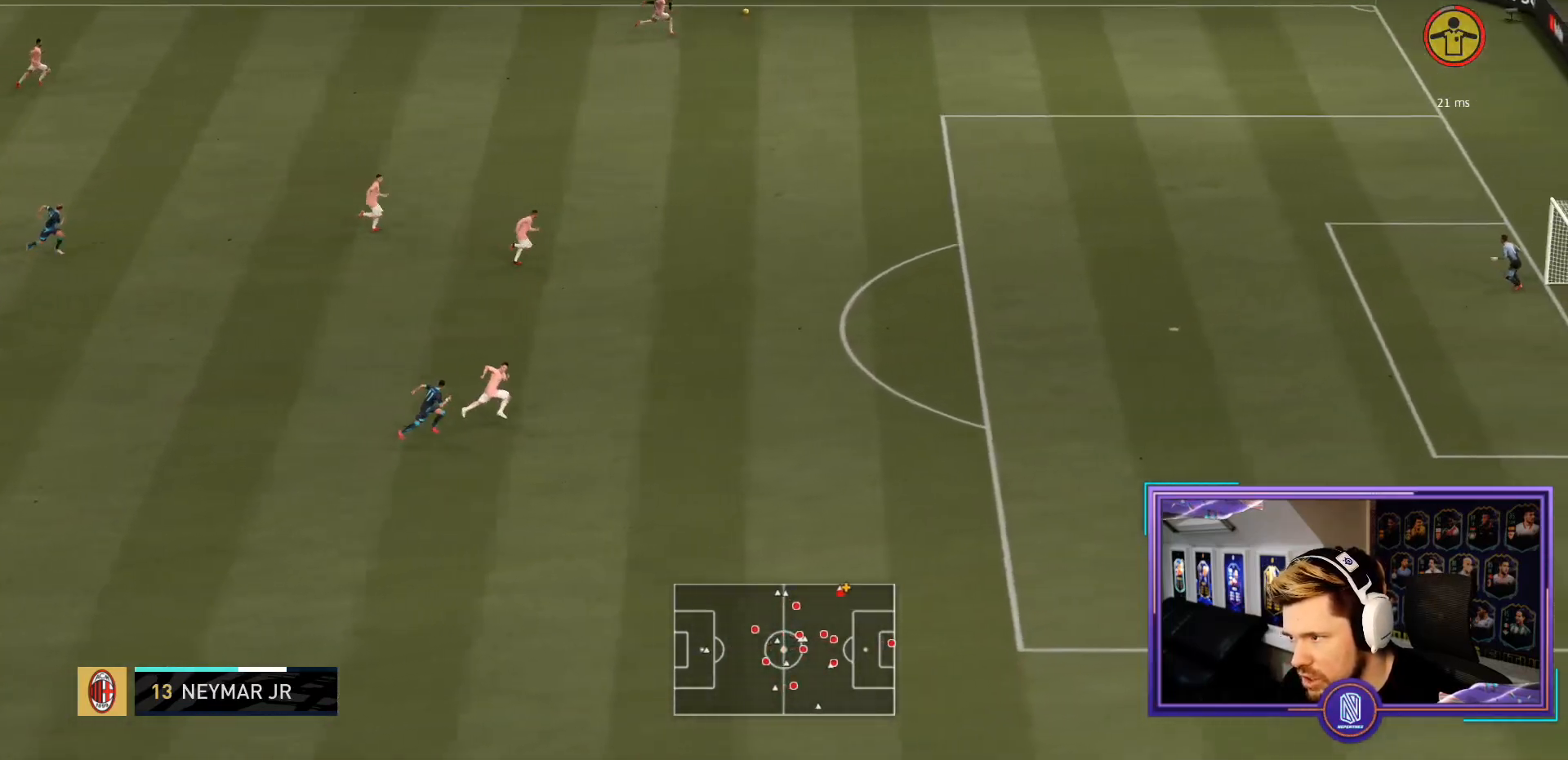
{"dt_ms": 500, "buttons": ["R2"], "left_stick": "right", "right_stick": "center", "events": []}
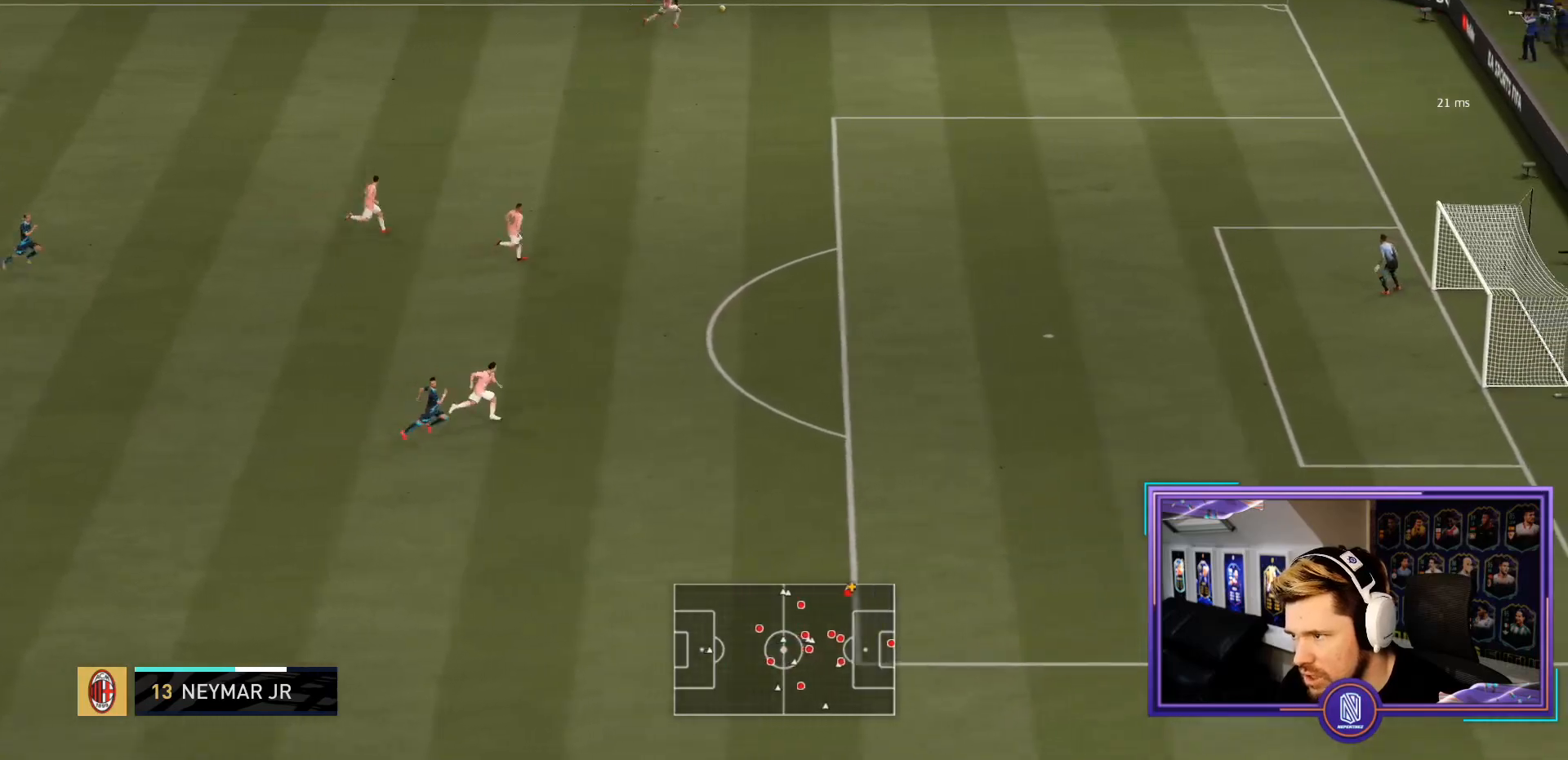
{"dt_ms": 500, "buttons": ["R2"], "left_stick": "right", "right_stick": "center", "events": []}
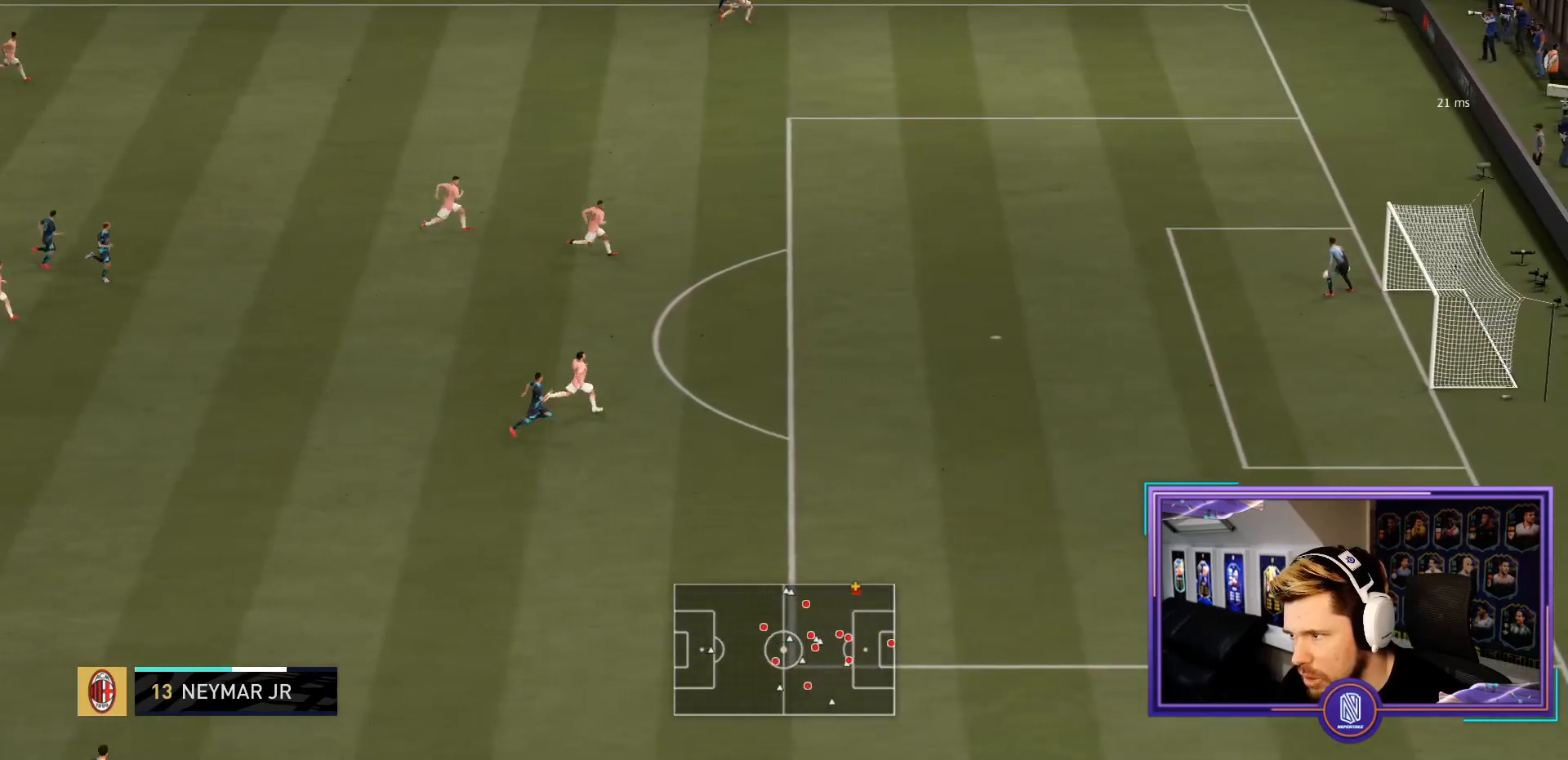
{"dt_ms": 500, "buttons": ["L2"], "left_stick": "down", "right_stick": "center", "events": [[333, "L2", "down"], [383, "left_stick", "down"], [433, "R2", "up"]]}